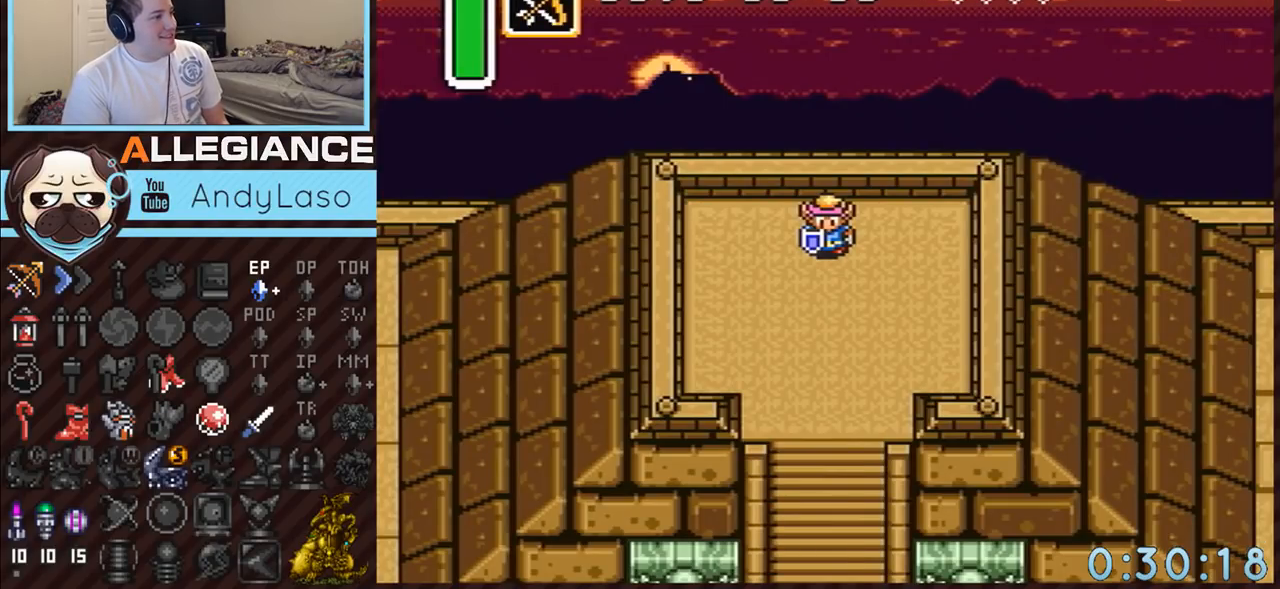
Gameplay with a controller (Nintendo layout); each line is a JSON object with the inputs held at the frame after it. "events" lists button and stick changes between this image and that frame as [ms after this image, input, new state], when the widget could be followed in between. Not read: L3 R3.
{"buttons": ["DPAD_DOWN"], "events": [[333, "DPAD_DOWN", "down"]]}
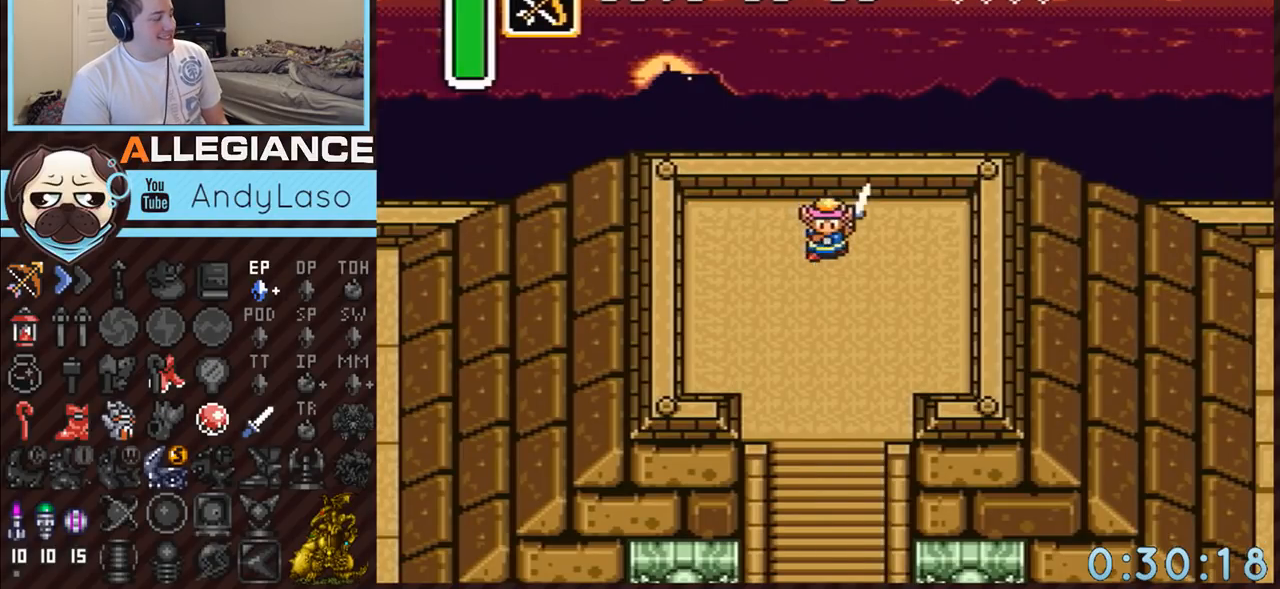
{"buttons": ["DPAD_DOWN"], "events": []}
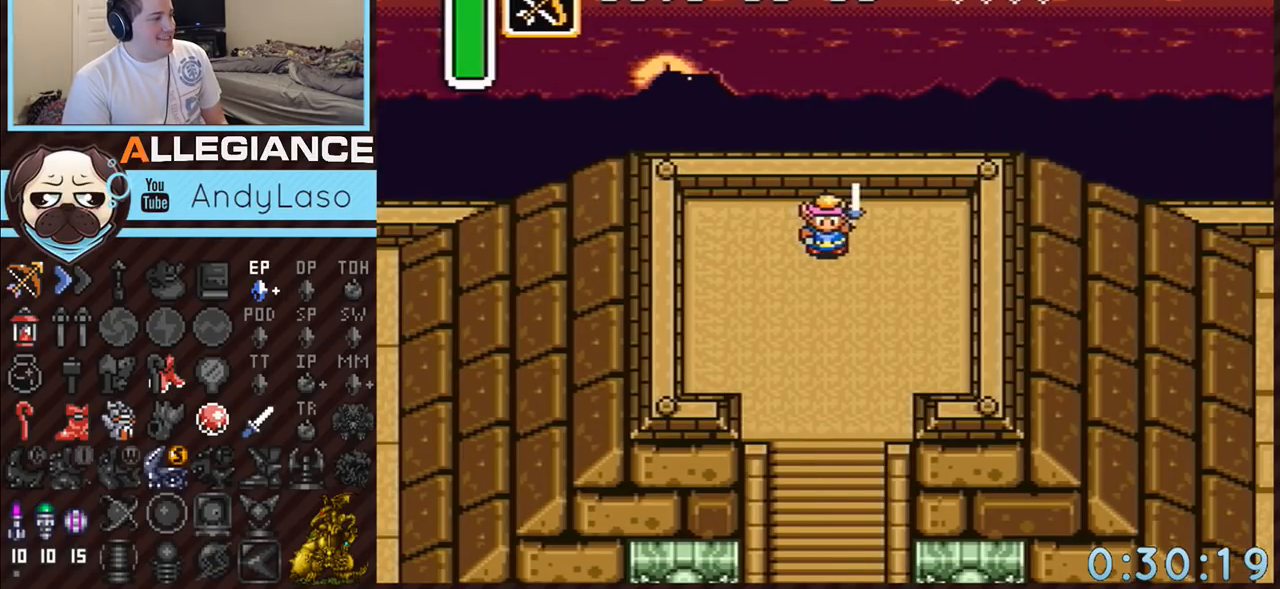
{"buttons": ["B", "DPAD_DOWN"], "events": [[200, "B", "down"]]}
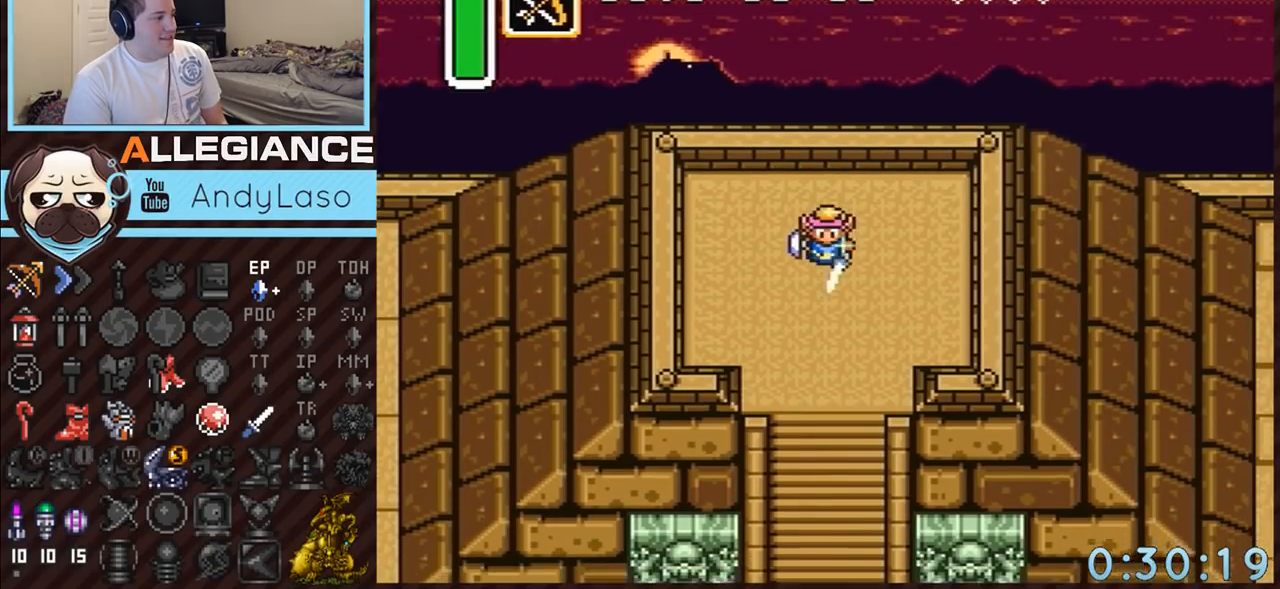
{"buttons": ["B", "DPAD_DOWN"], "events": []}
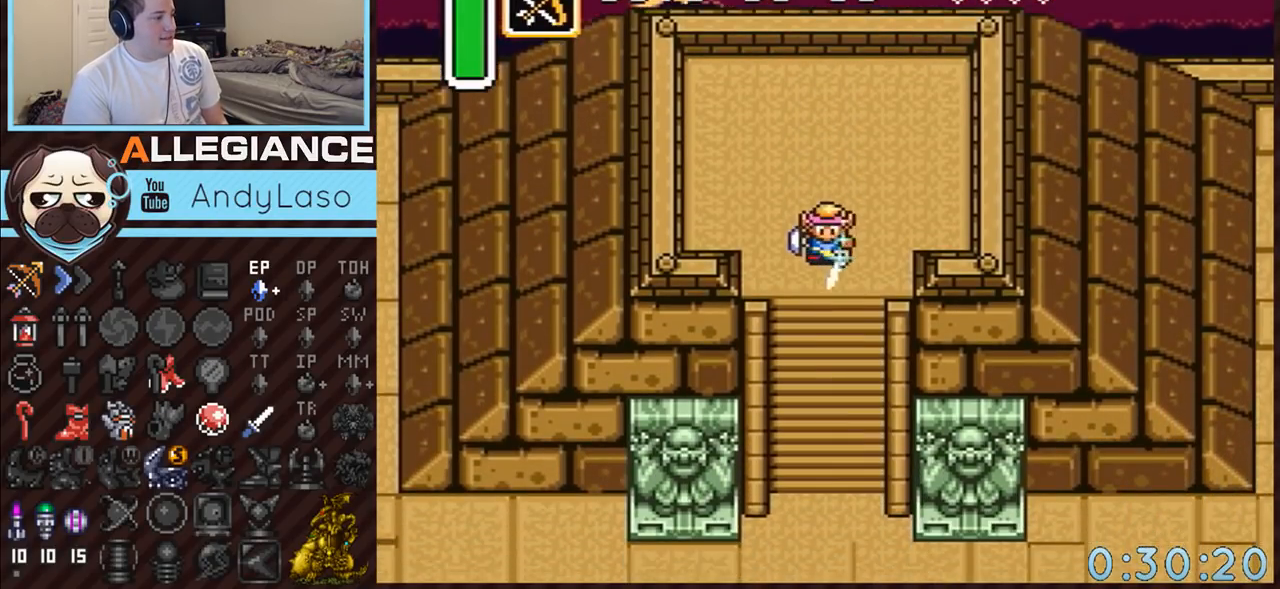
{"buttons": ["A", "DPAD_DOWN"], "events": [[333, "A", "down"], [333, "B", "up"]]}
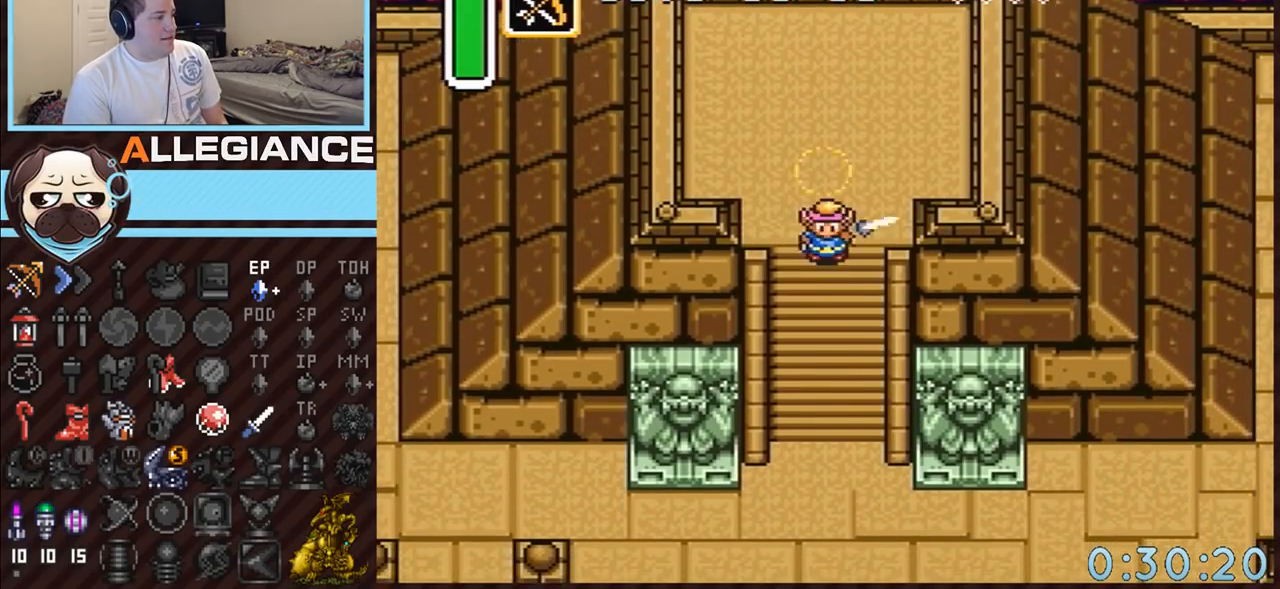
{"buttons": ["DPAD_DOWN", "DPAD_RIGHT"], "events": [[200, "A", "up"], [267, "DPAD_LEFT", "down"], [483, "DPAD_LEFT", "up"], [483, "DPAD_RIGHT", "down"]]}
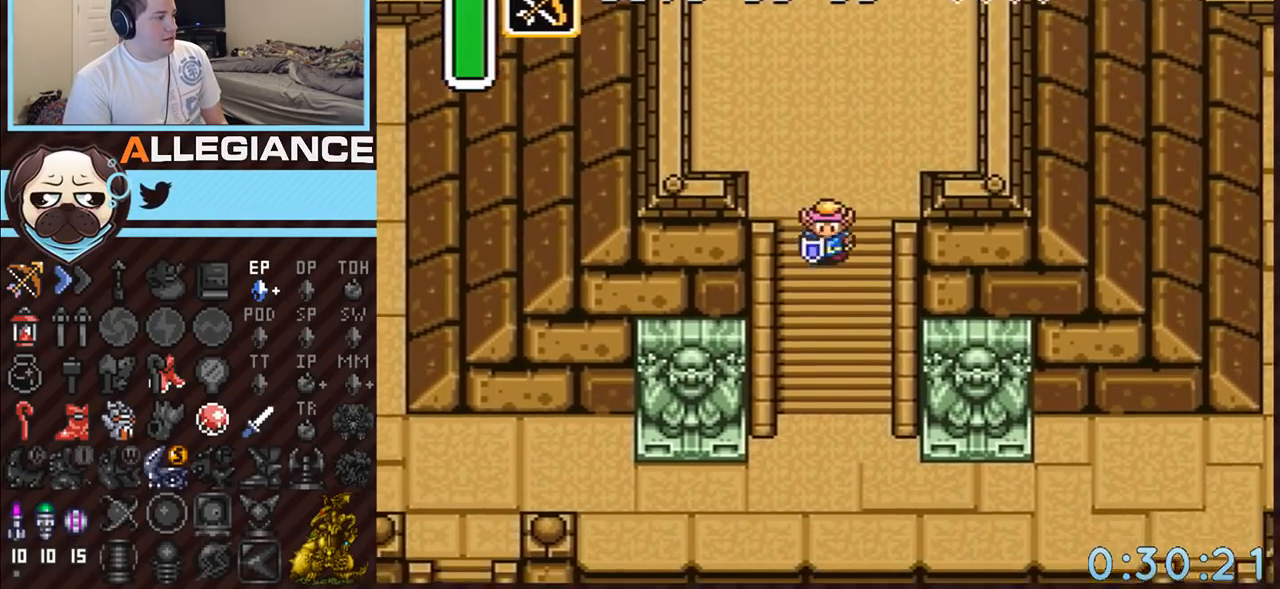
{"buttons": ["DPAD_DOWN", "DPAD_LEFT"], "events": [[117, "DPAD_LEFT", "down"], [117, "DPAD_RIGHT", "up"], [267, "DPAD_LEFT", "up"], [300, "DPAD_RIGHT", "down"], [450, "DPAD_RIGHT", "up"], [483, "DPAD_LEFT", "down"]]}
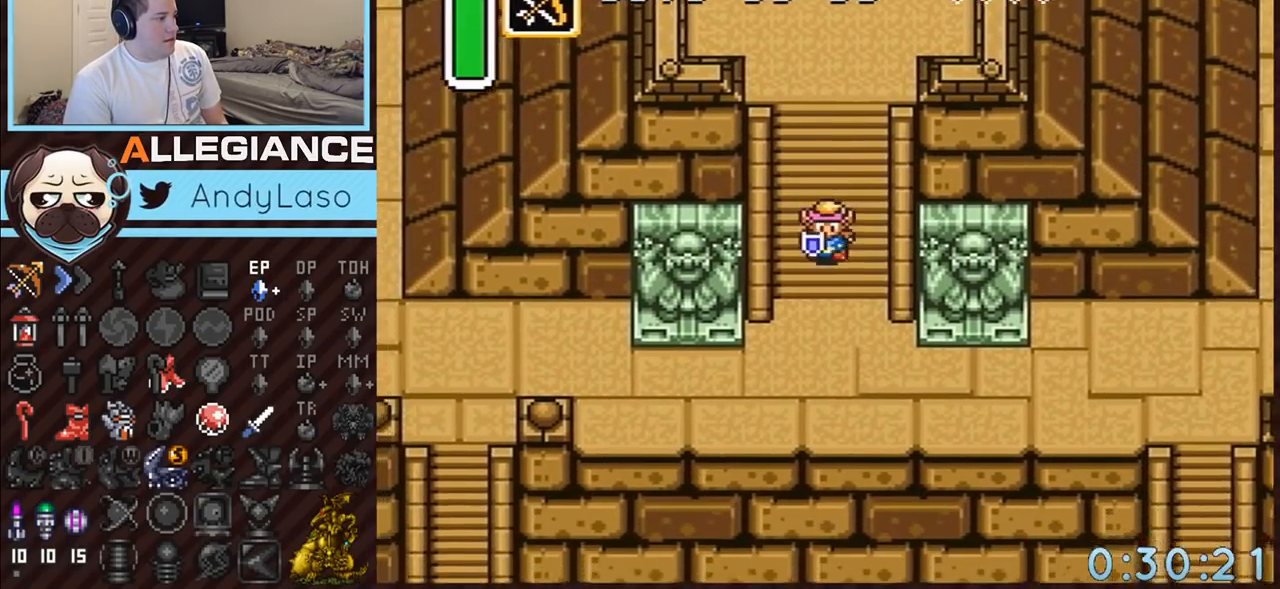
{"buttons": ["DPAD_RIGHT"], "events": [[117, "DPAD_LEFT", "up"], [183, "DPAD_RIGHT", "down"], [467, "DPAD_DOWN", "up"]]}
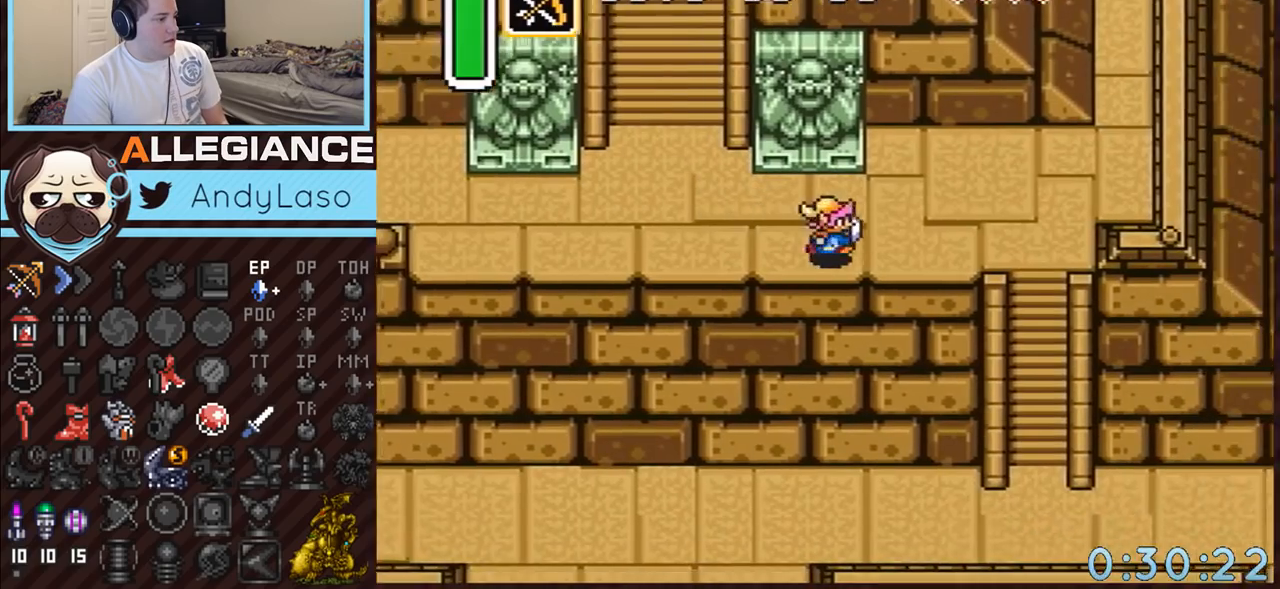
{"buttons": ["DPAD_DOWN", "DPAD_RIGHT"], "events": [[200, "DPAD_DOWN", "down"]]}
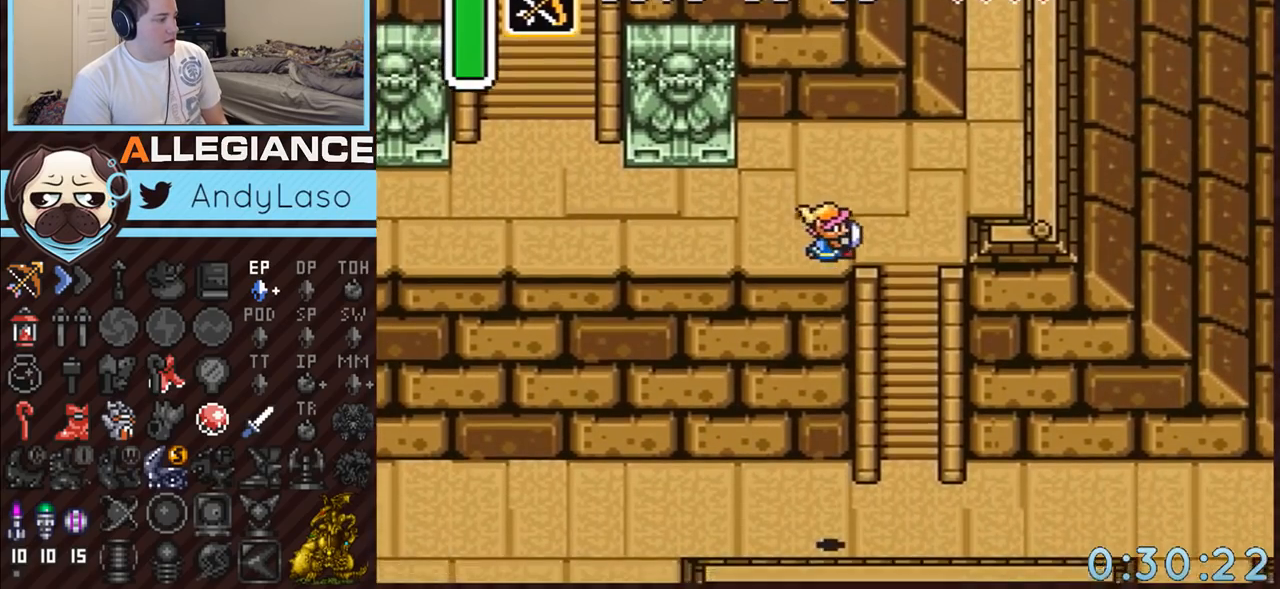
{"buttons": ["DPAD_DOWN", "DPAD_RIGHT"], "events": []}
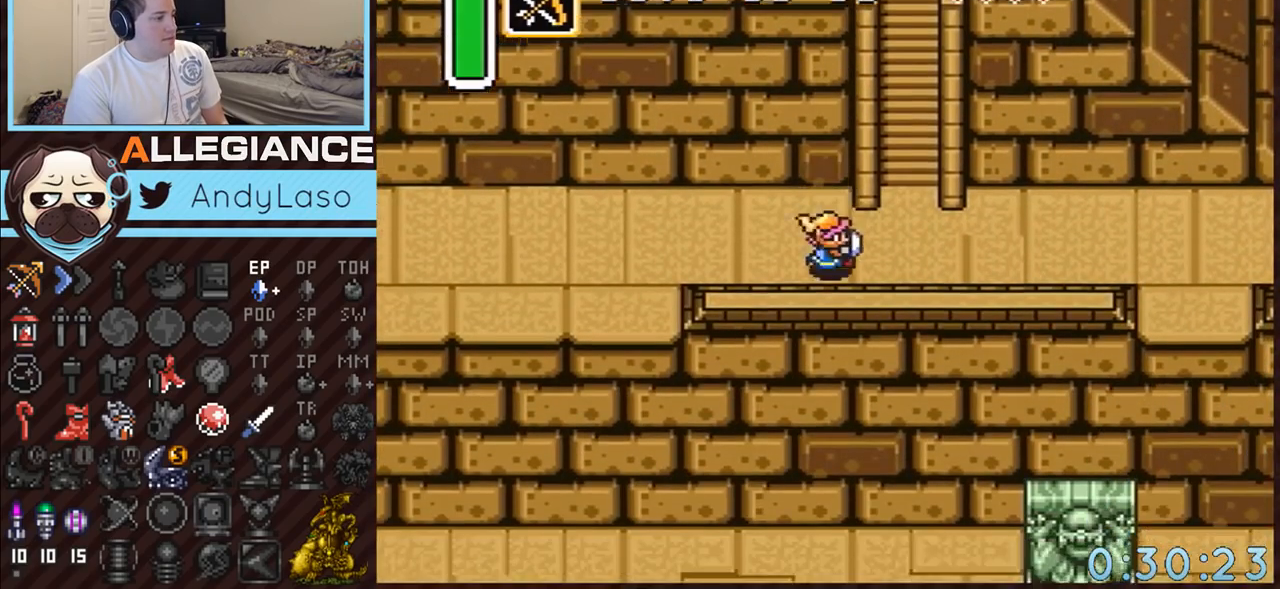
{"buttons": ["A"], "events": [[50, "A", "down"], [267, "DPAD_DOWN", "up"], [300, "DPAD_RIGHT", "up"]]}
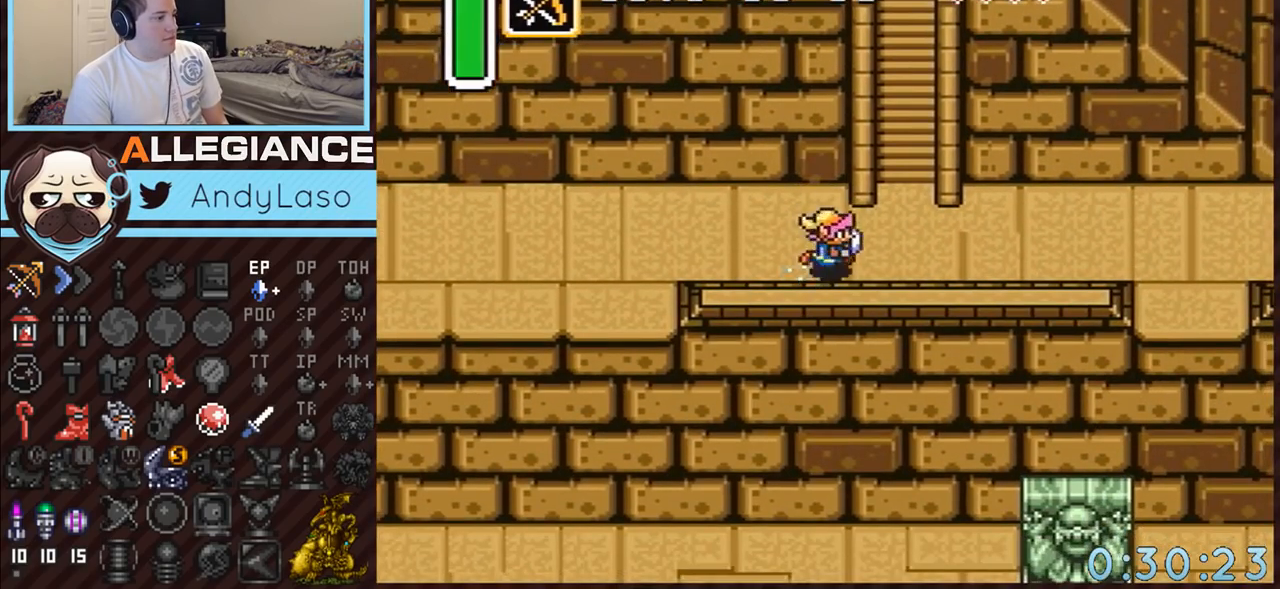
{"buttons": ["DPAD_DOWN"], "events": [[367, "A", "up"], [483, "DPAD_DOWN", "down"]]}
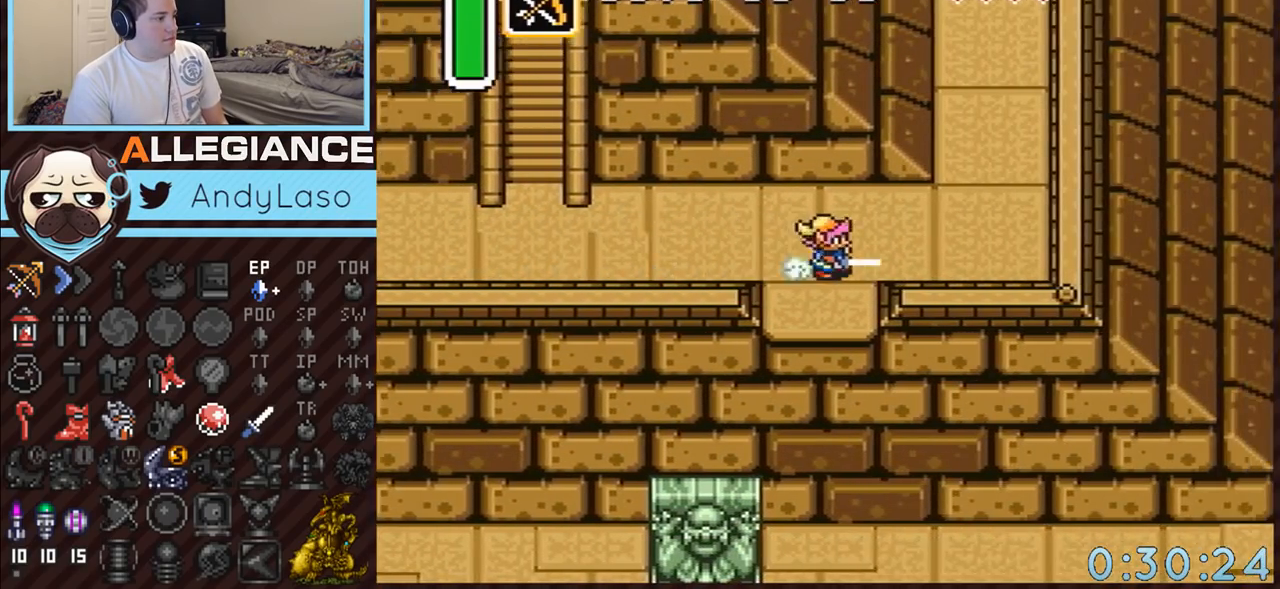
{"buttons": ["DPAD_DOWN"], "events": [[267, "A", "down"], [400, "A", "up"]]}
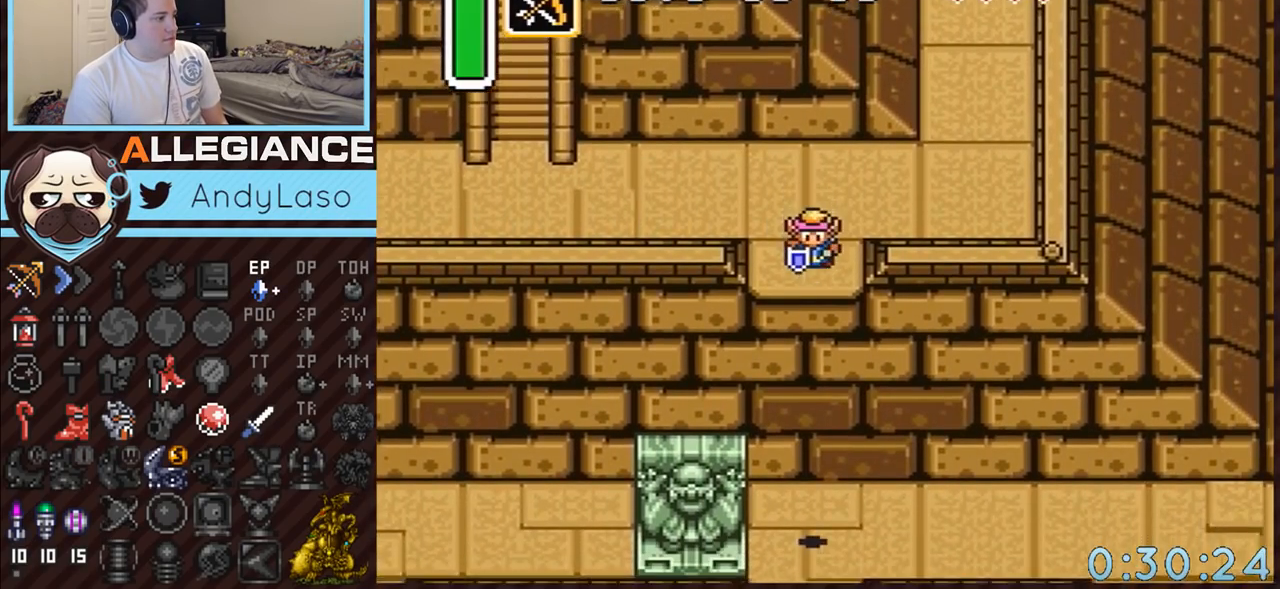
{"buttons": ["DPAD_RIGHT"], "events": [[50, "DPAD_DOWN", "up"], [50, "DPAD_RIGHT", "down"], [333, "DPAD_UP", "down"], [483, "DPAD_UP", "up"]]}
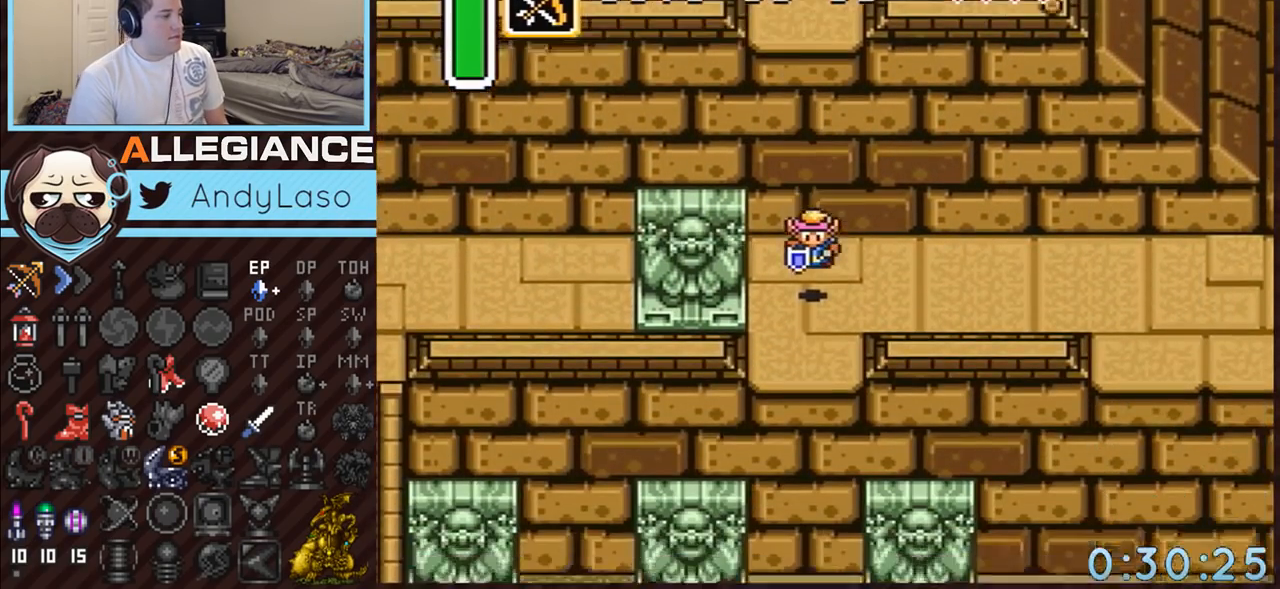
{"buttons": ["A"], "events": [[117, "A", "down"], [367, "DPAD_RIGHT", "up"]]}
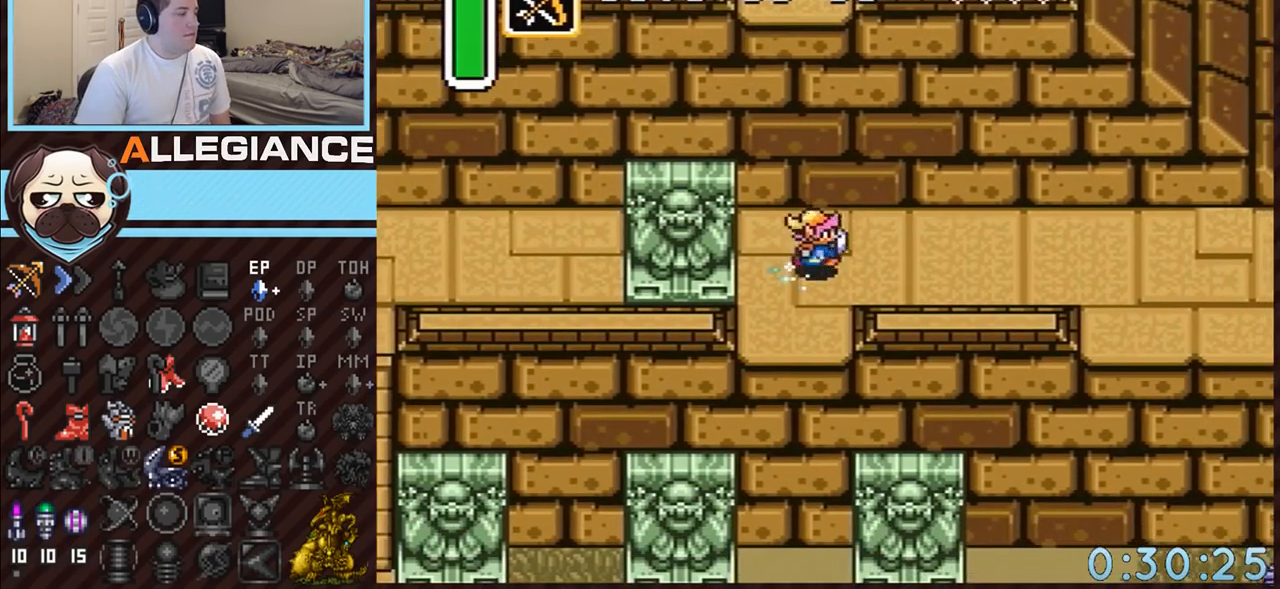
{"buttons": ["A"], "events": []}
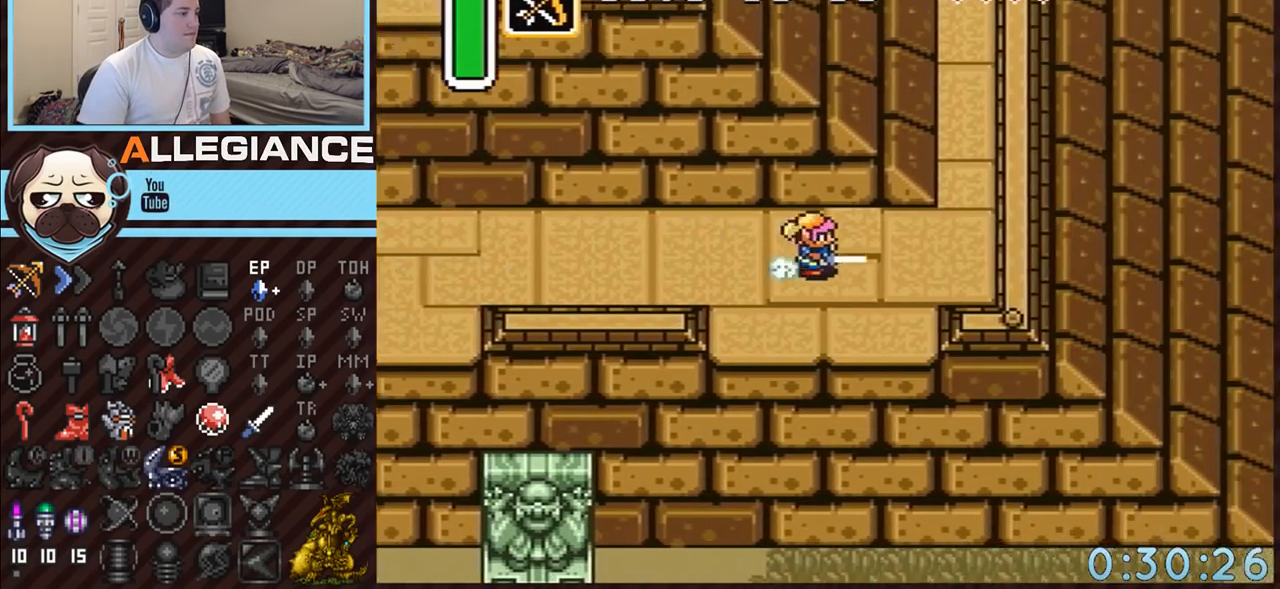
{"buttons": ["A", "DPAD_UP"], "events": [[17, "A", "up"], [200, "DPAD_RIGHT", "down"], [200, "DPAD_UP", "down"], [233, "A", "down"], [417, "DPAD_RIGHT", "up"]]}
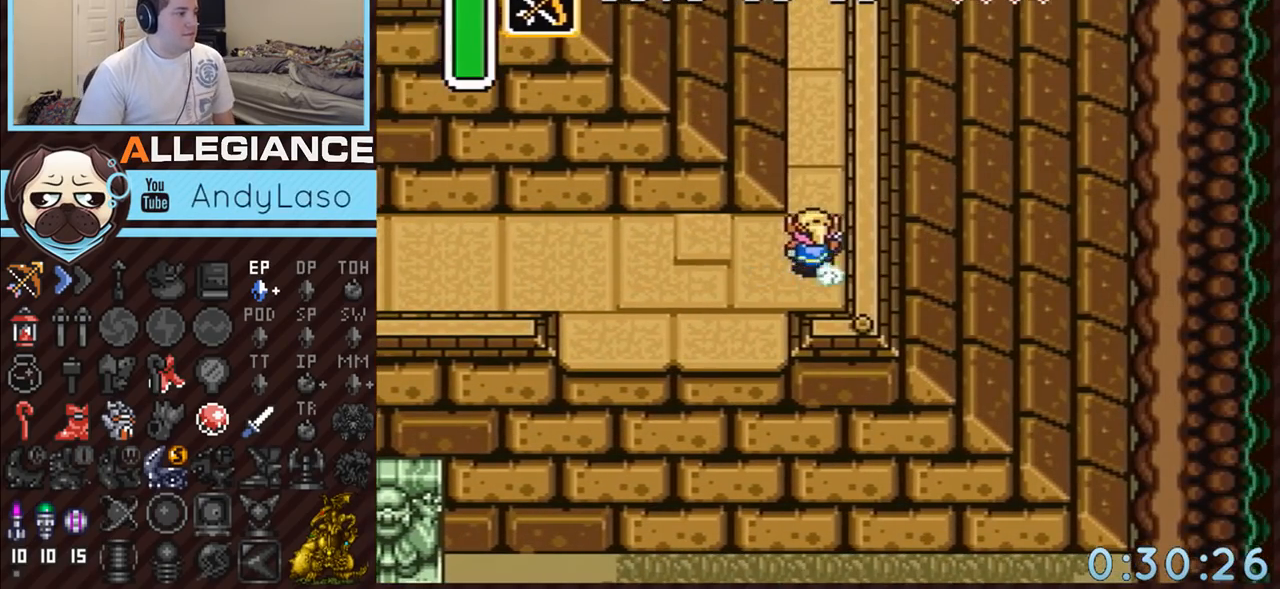
{"buttons": ["A"], "events": [[83, "DPAD_UP", "up"]]}
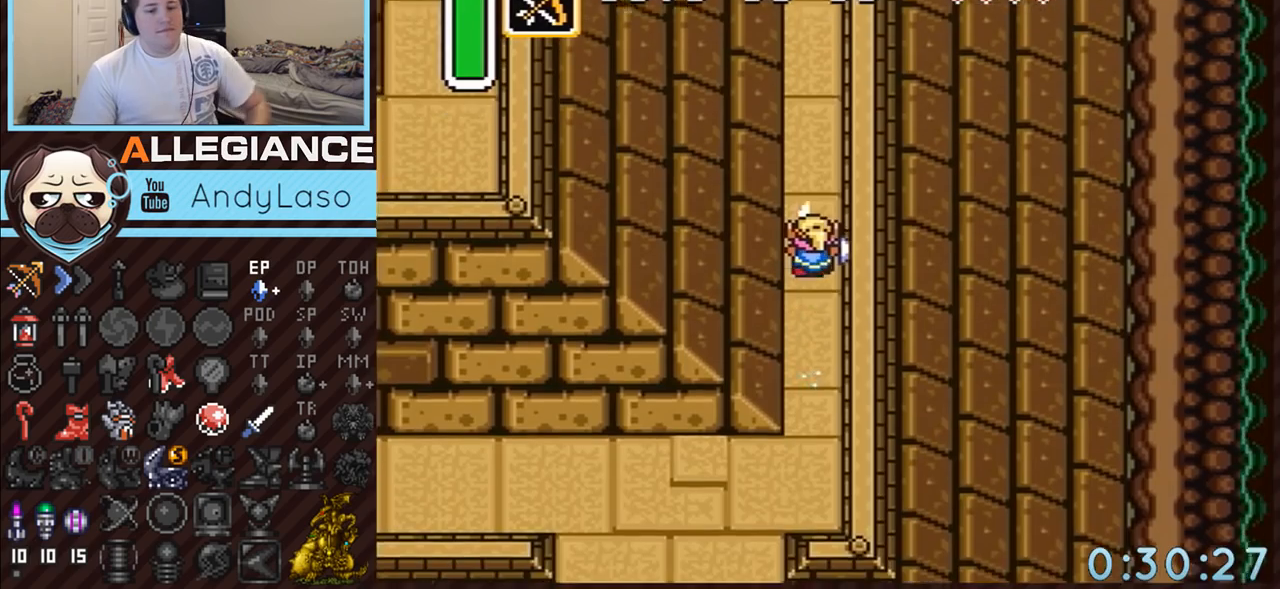
{"buttons": ["A"], "events": []}
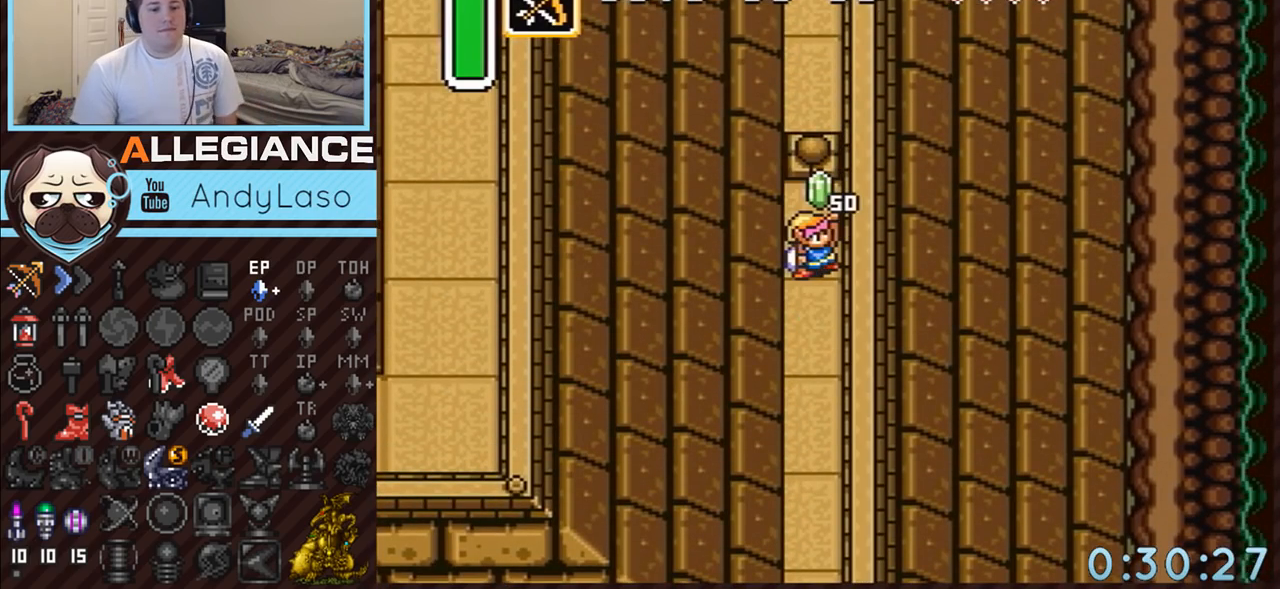
{"buttons": [], "events": [[200, "A", "up"]]}
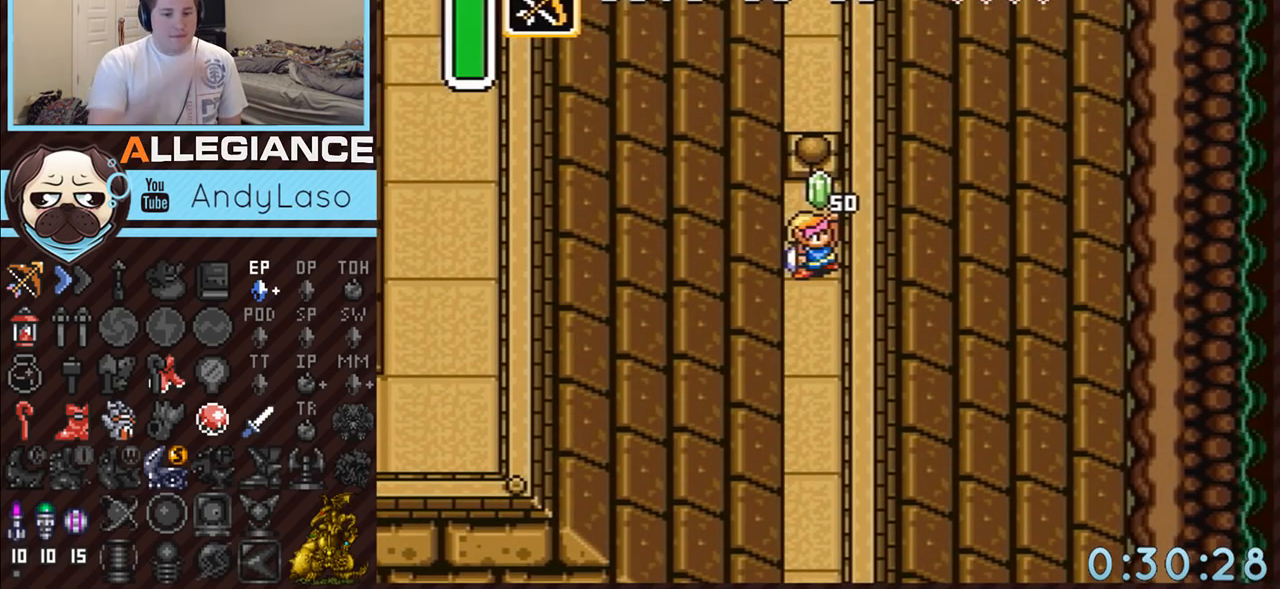
{"buttons": ["DPAD_DOWN"], "events": [[167, "DPAD_DOWN", "down"]]}
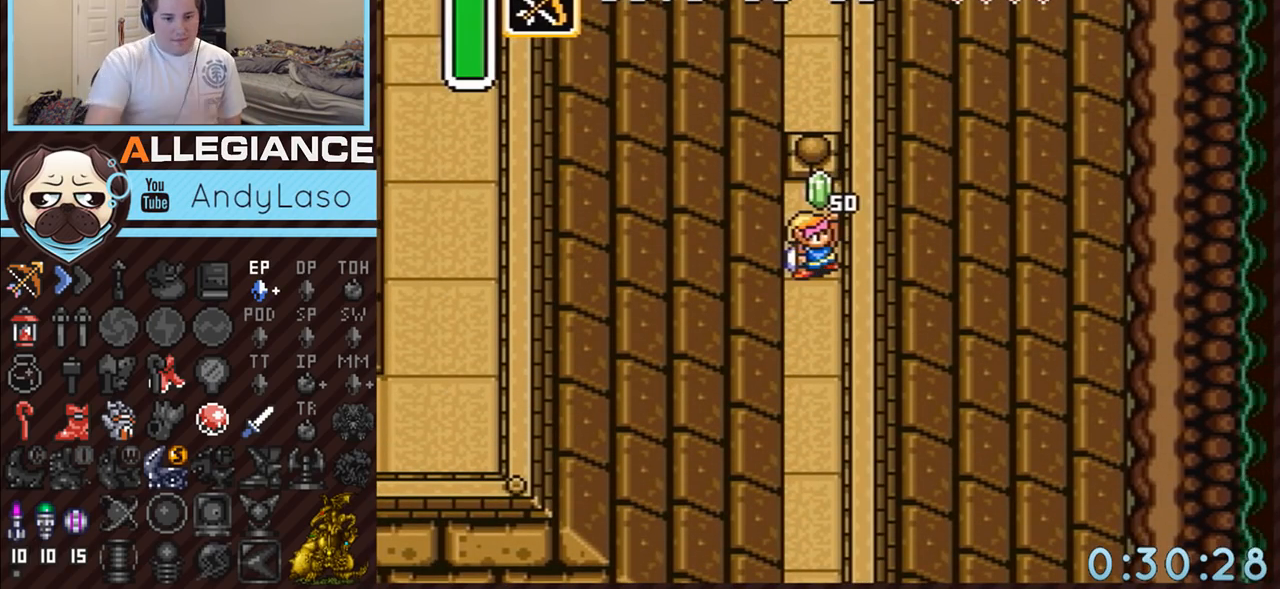
{"buttons": ["DPAD_DOWN"], "events": []}
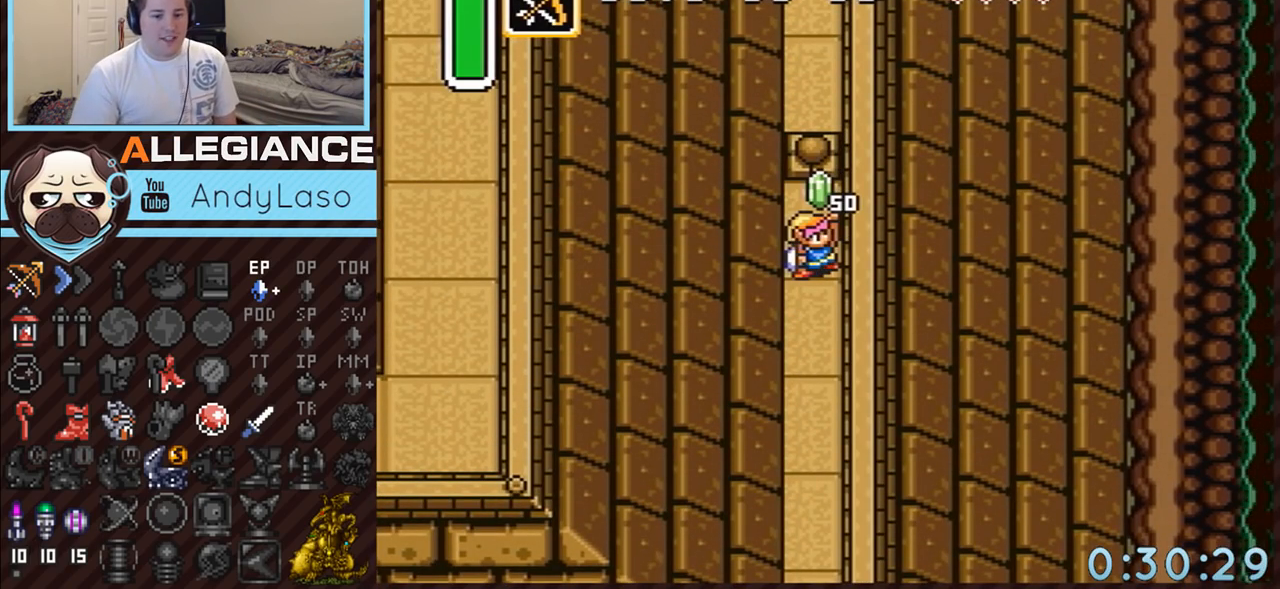
{"buttons": ["A"], "events": [[183, "A", "down"], [483, "DPAD_DOWN", "up"]]}
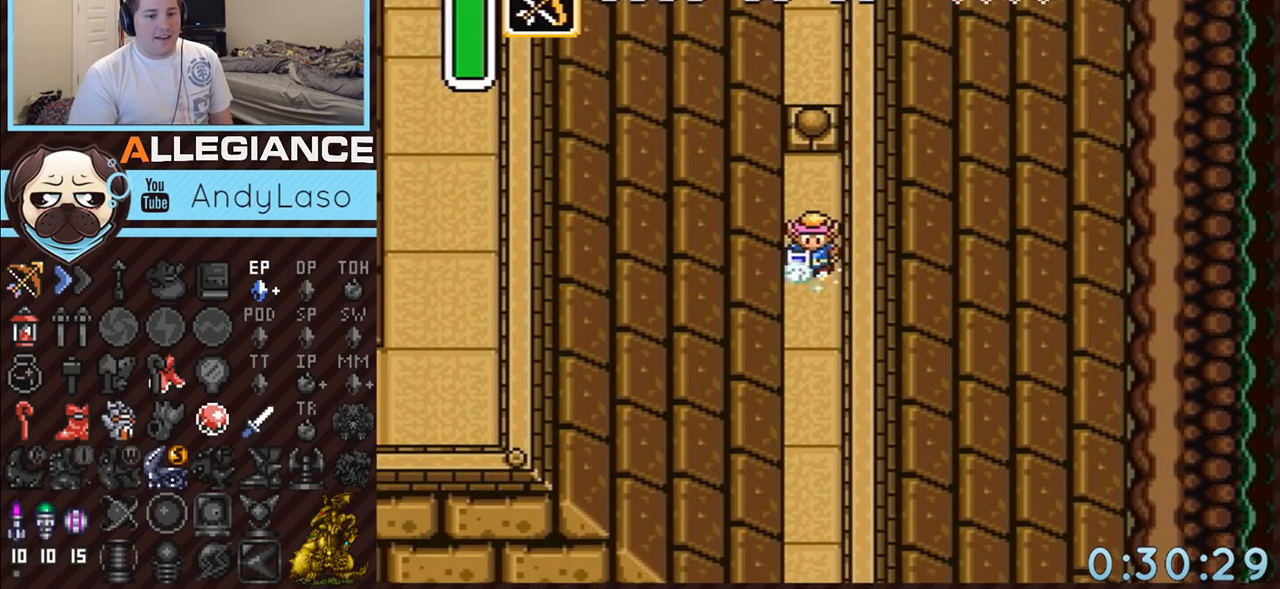
{"buttons": [], "events": [[450, "A", "up"]]}
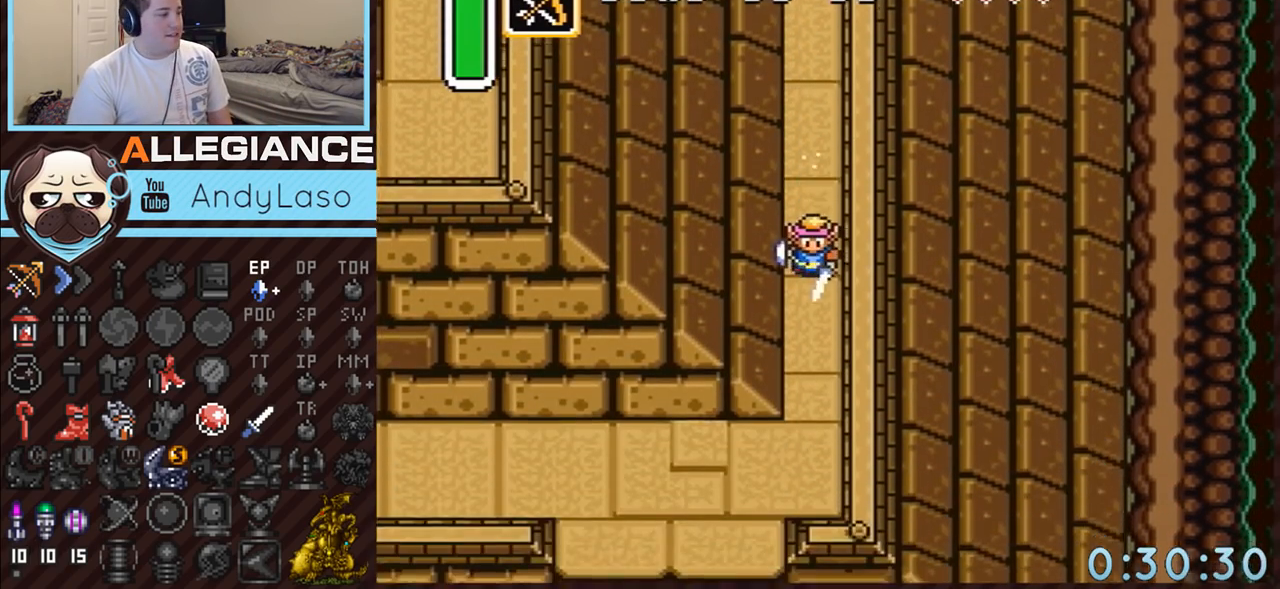
{"buttons": ["DPAD_DOWN", "DPAD_LEFT"], "events": [[300, "DPAD_DOWN", "down"], [300, "DPAD_LEFT", "down"]]}
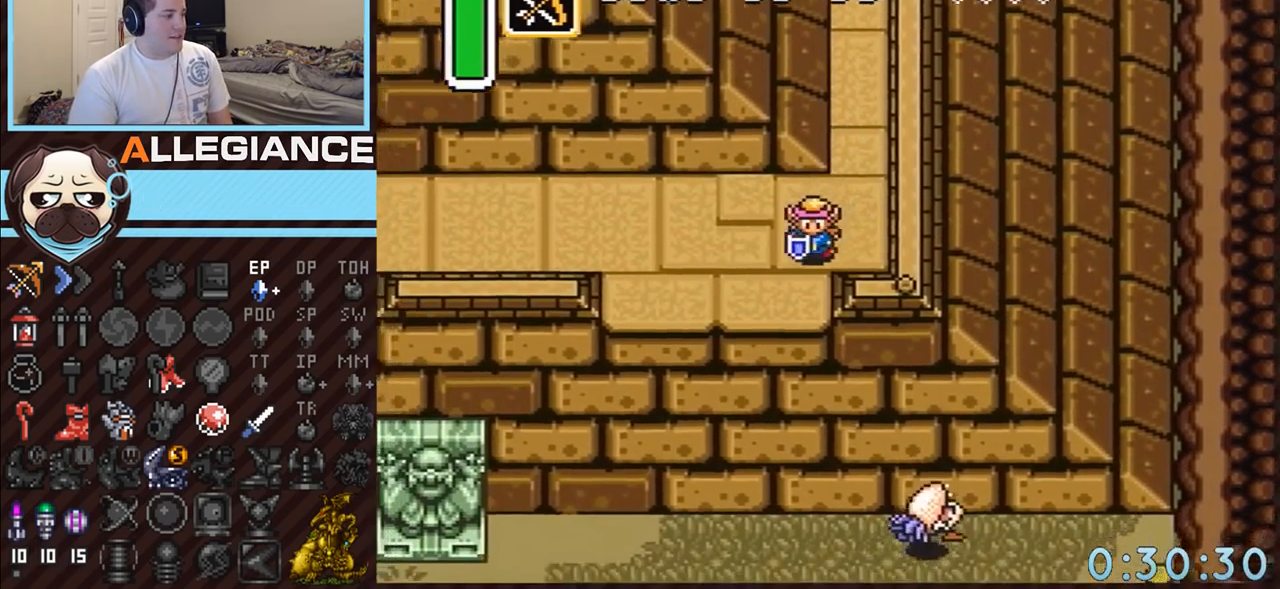
{"buttons": ["A", "DPAD_DOWN", "DPAD_LEFT"], "events": [[367, "A", "down"]]}
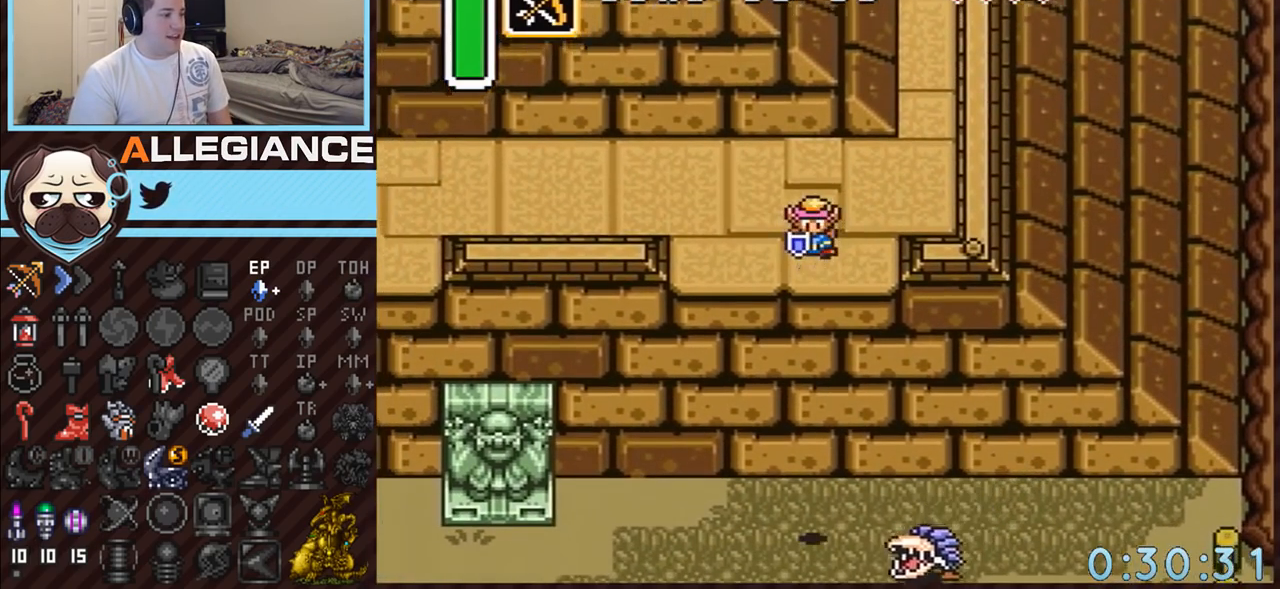
{"buttons": ["DPAD_DOWN", "DPAD_RIGHT"], "events": [[17, "A", "up"], [233, "DPAD_LEFT", "up"], [417, "DPAD_RIGHT", "down"]]}
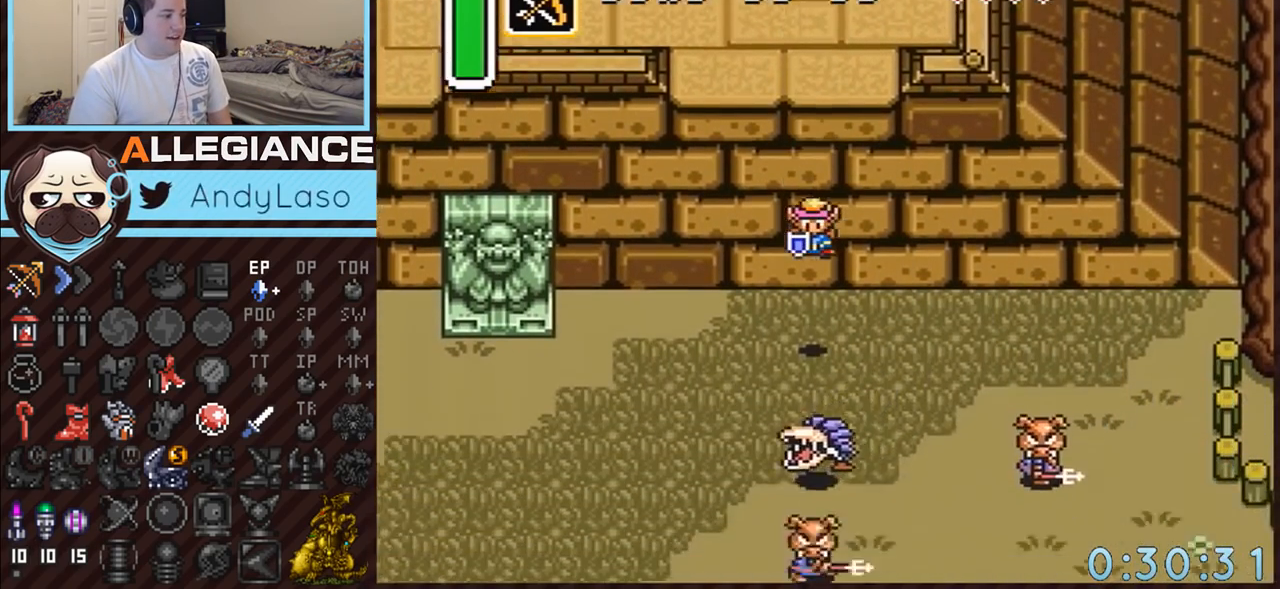
{"buttons": ["A", "DPAD_DOWN"], "events": [[267, "A", "down"], [367, "DPAD_RIGHT", "up"]]}
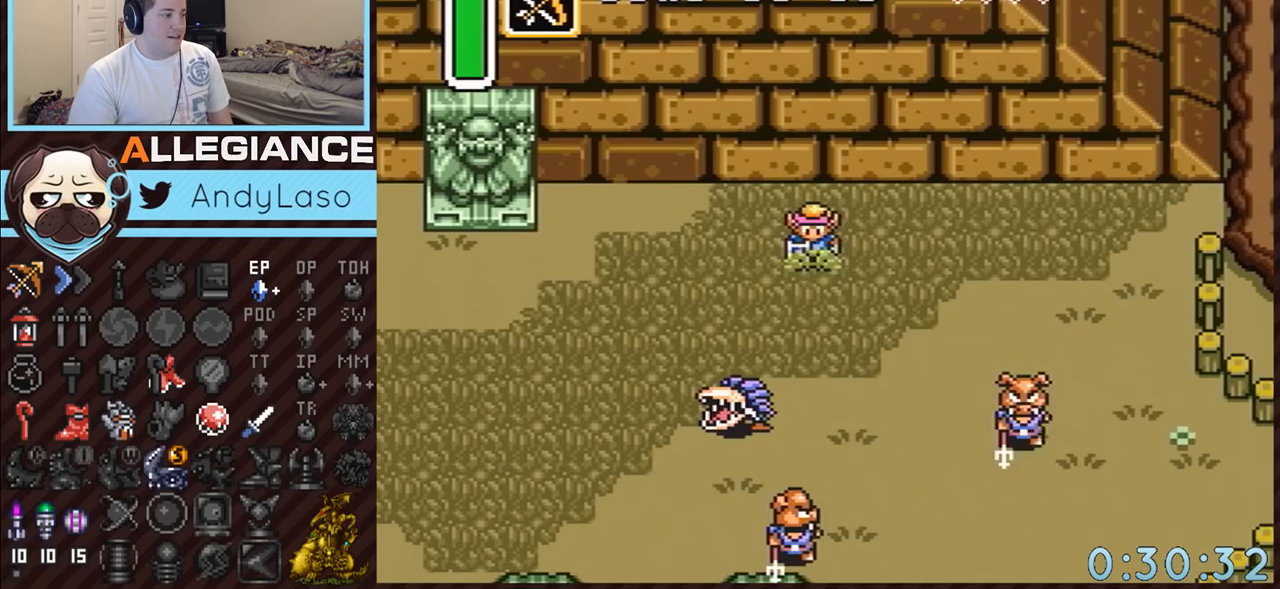
{"buttons": [], "events": [[50, "DPAD_DOWN", "up"], [467, "A", "up"]]}